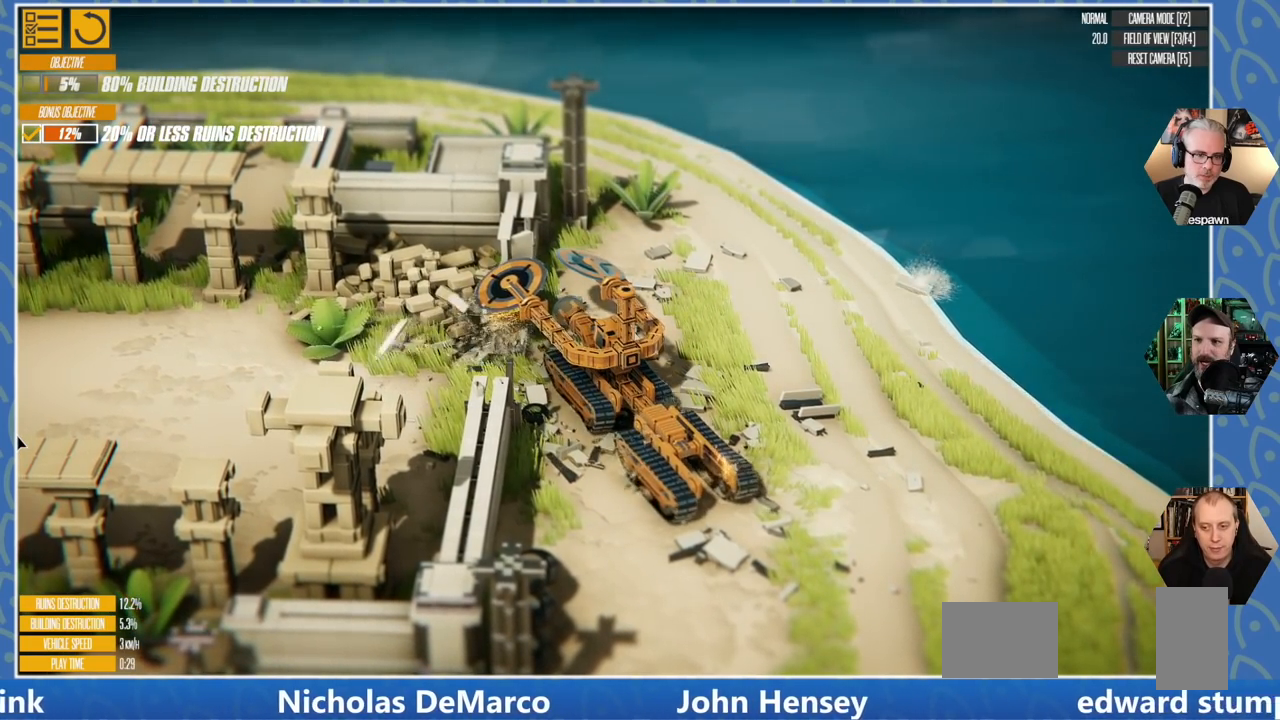
Gameplay with keyboard; each line is a JSON object with the keys held at the frame after it. "events" lists presses ("down") and releases ("up") of "a", "d", "e", "q", "s" and "w" between this image and that frame as [ms after this image, input, new state], when the widget could be followed in between. No other keys are recorded. Mouse input is not recorded.
{"keys": [], "events": [[66, "q", "down"], [183, "q", "up"]]}
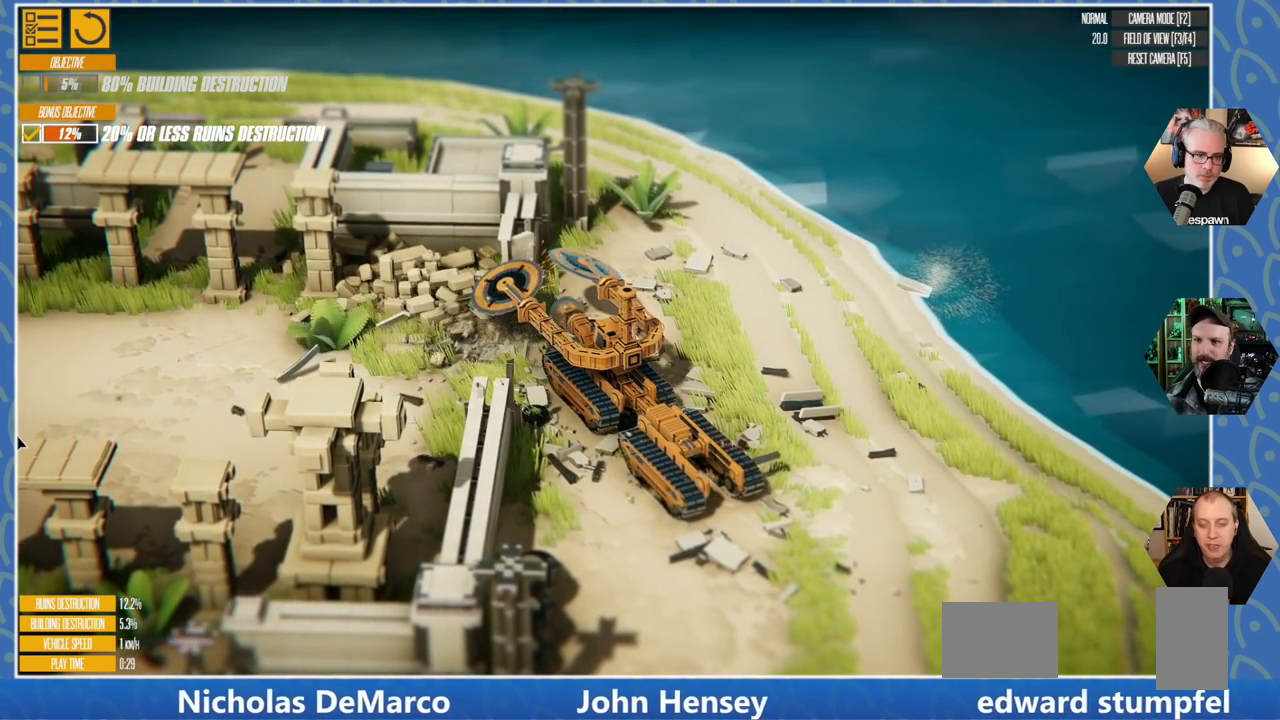
{"keys": [], "events": [[233, "d", "down"], [500, "d", "up"]]}
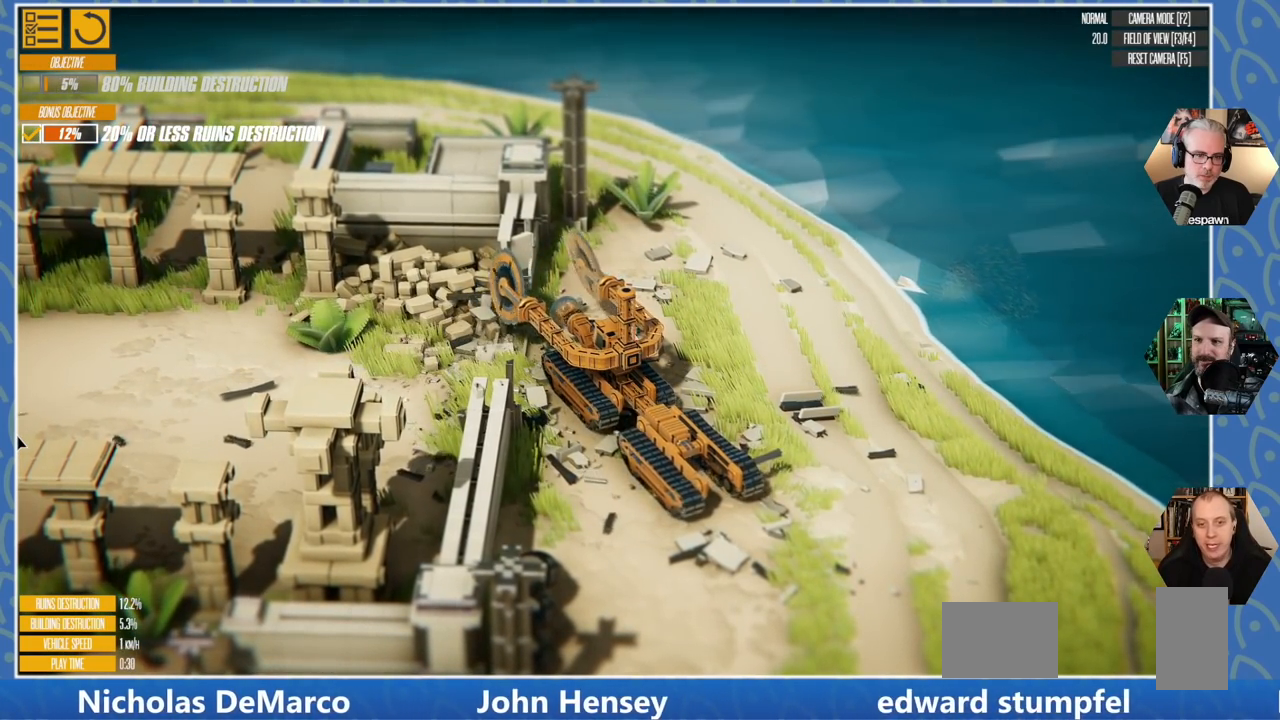
{"keys": ["w"], "events": [[66, "w", "down"]]}
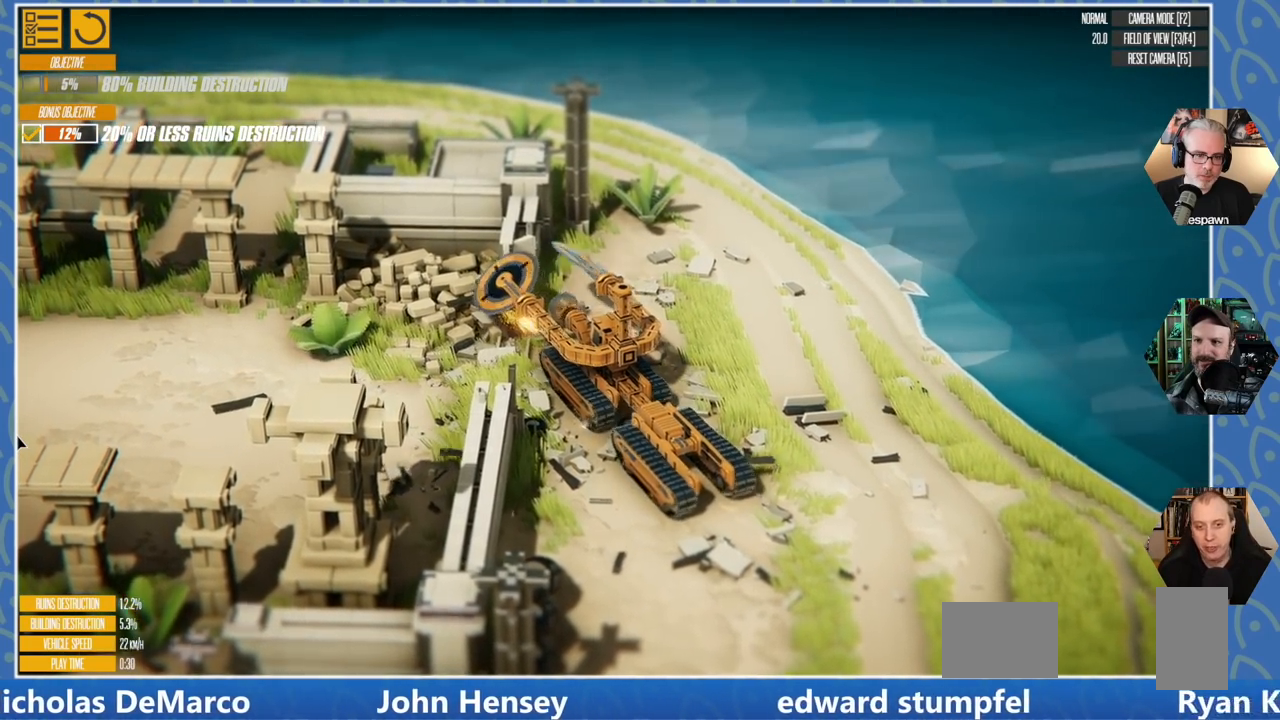
{"keys": ["d"], "events": [[250, "d", "down"], [450, "w", "up"]]}
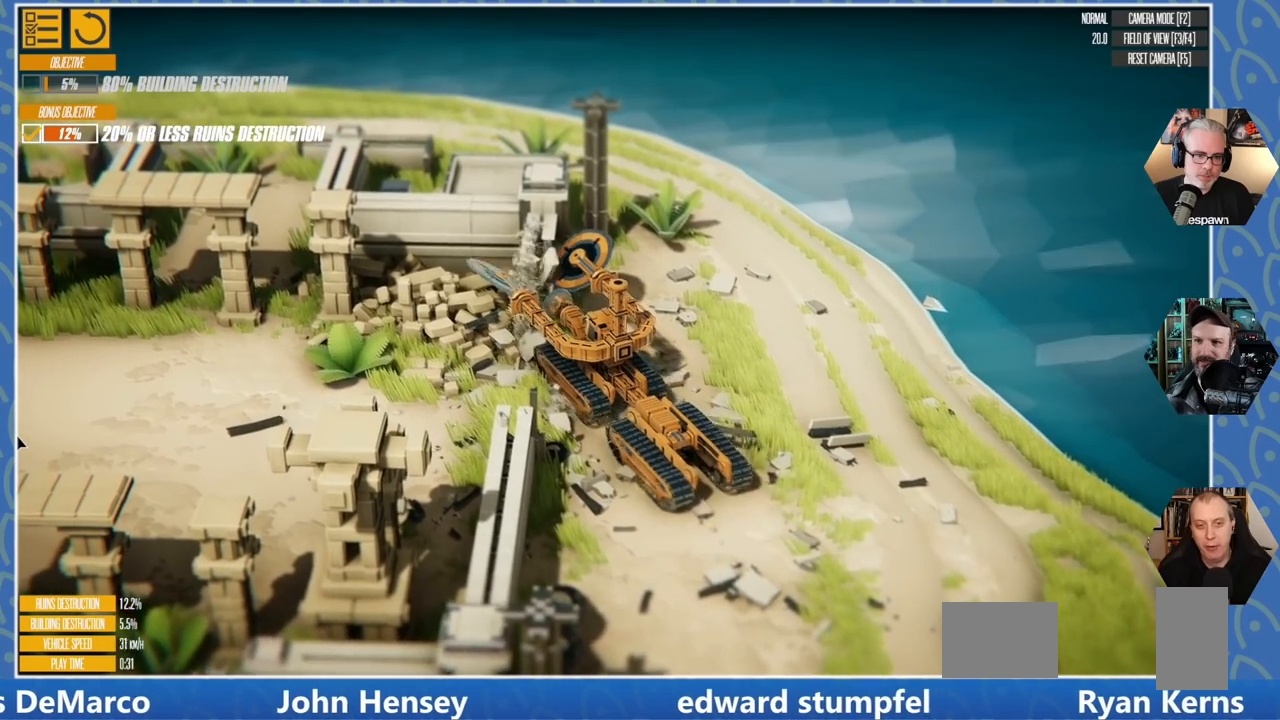
{"keys": ["d"], "events": []}
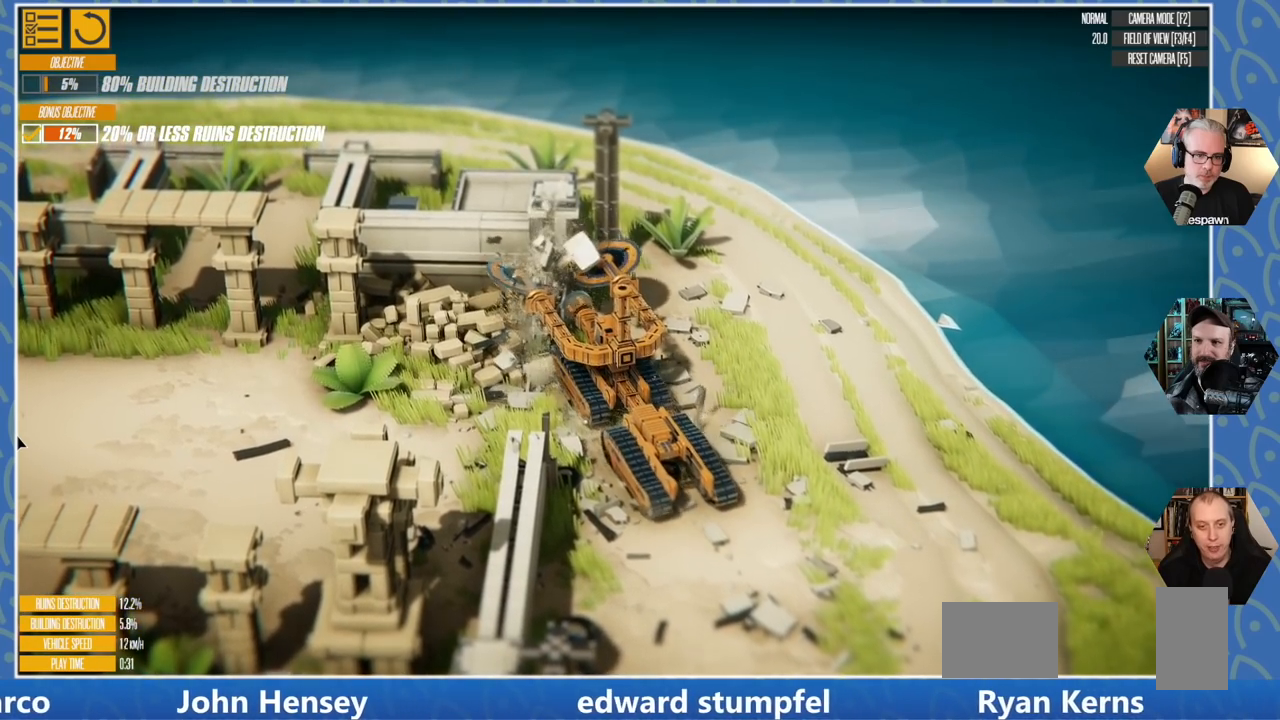
{"keys": [], "events": [[483, "d", "up"]]}
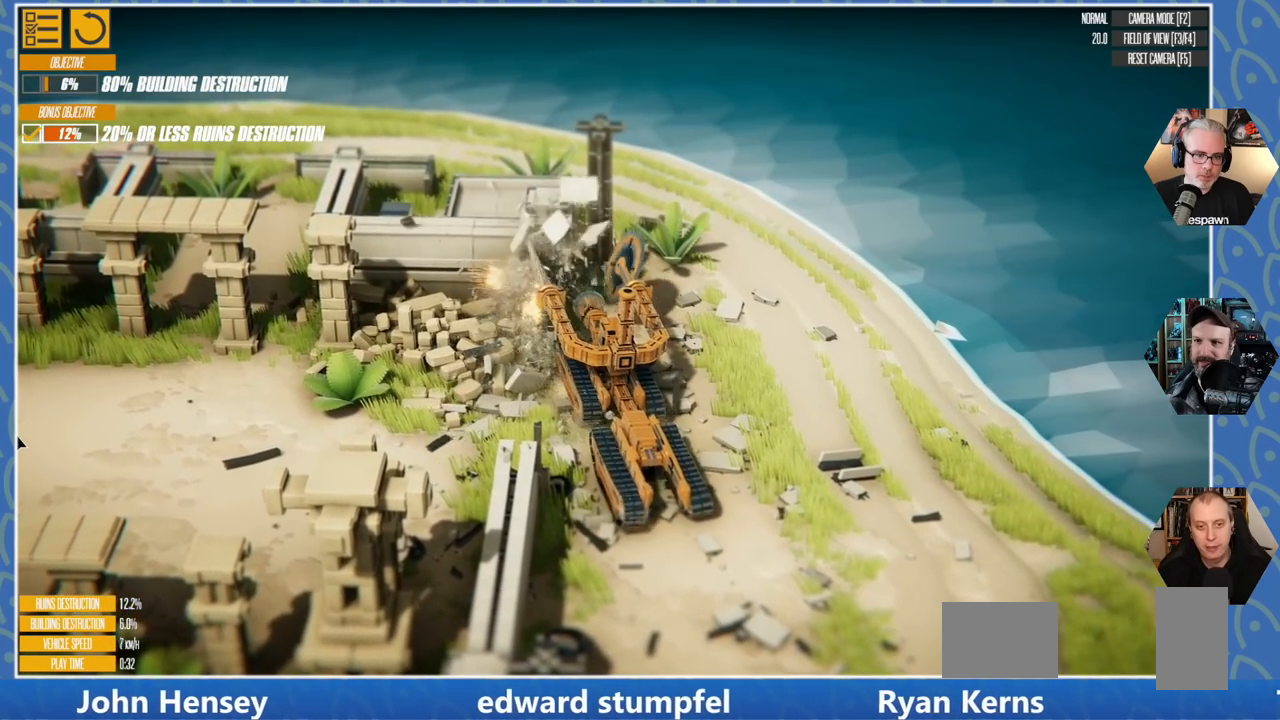
{"keys": [], "events": []}
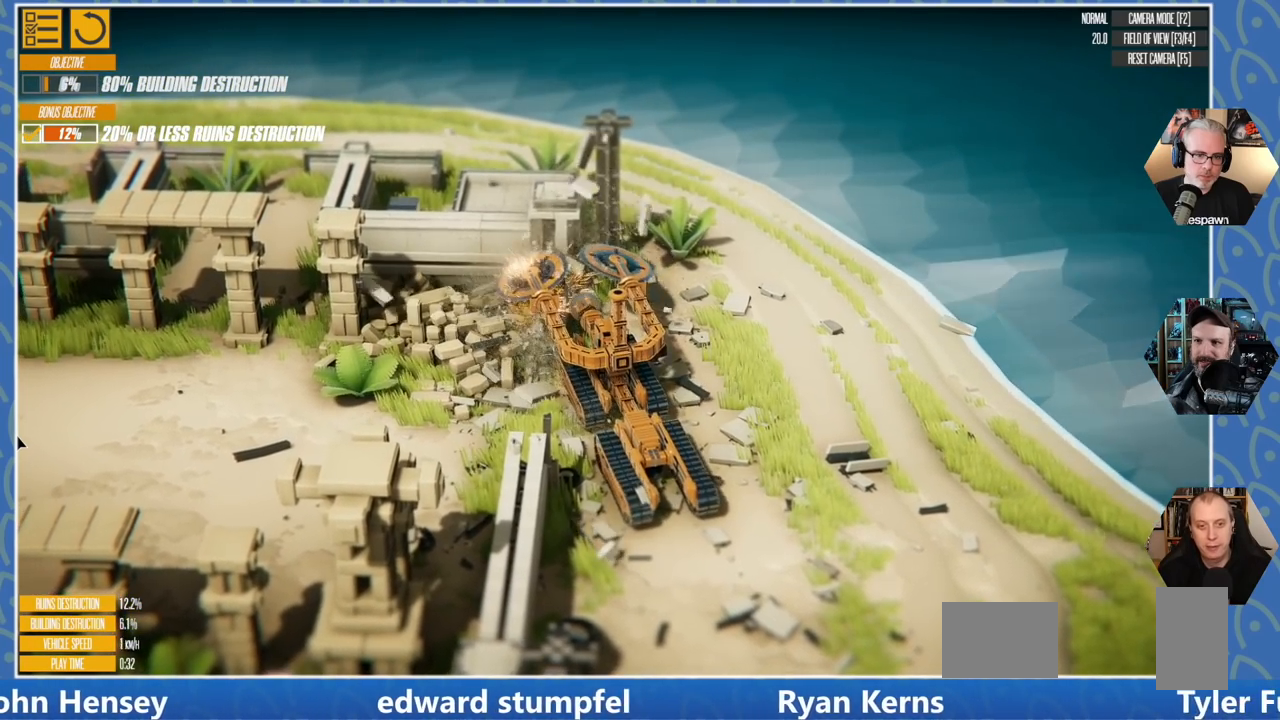
{"keys": [], "events": []}
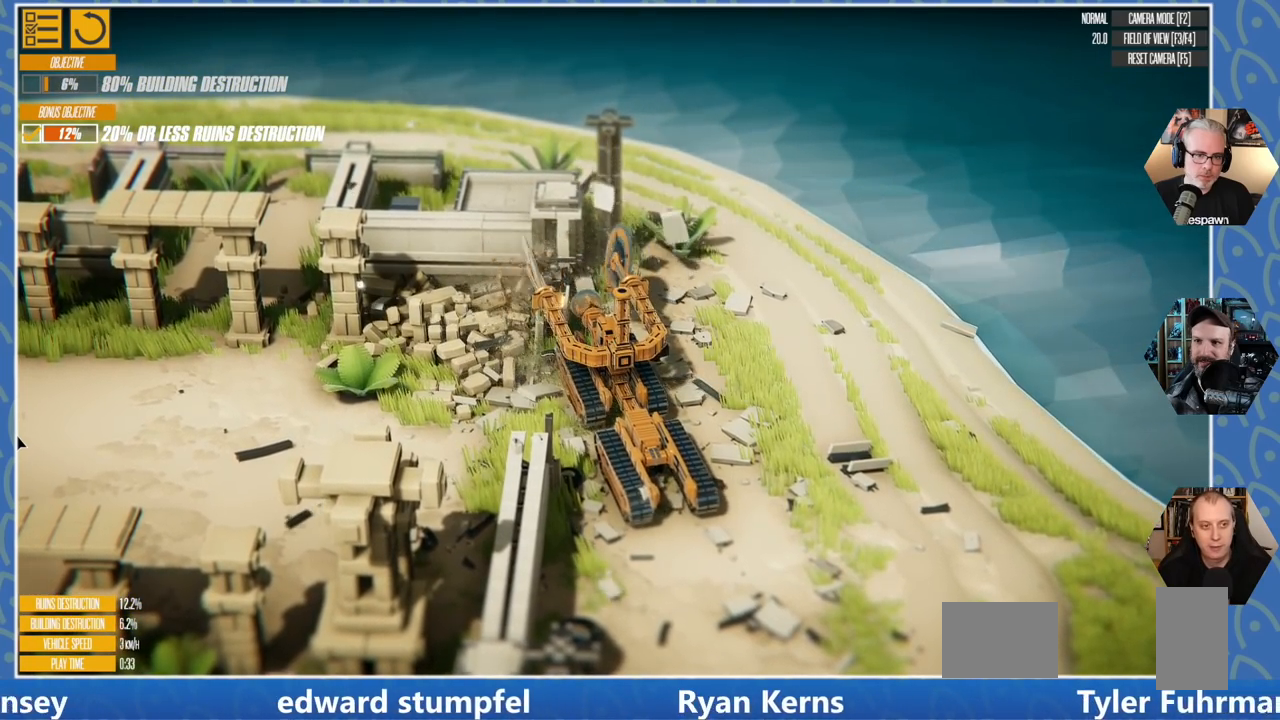
{"keys": [], "events": []}
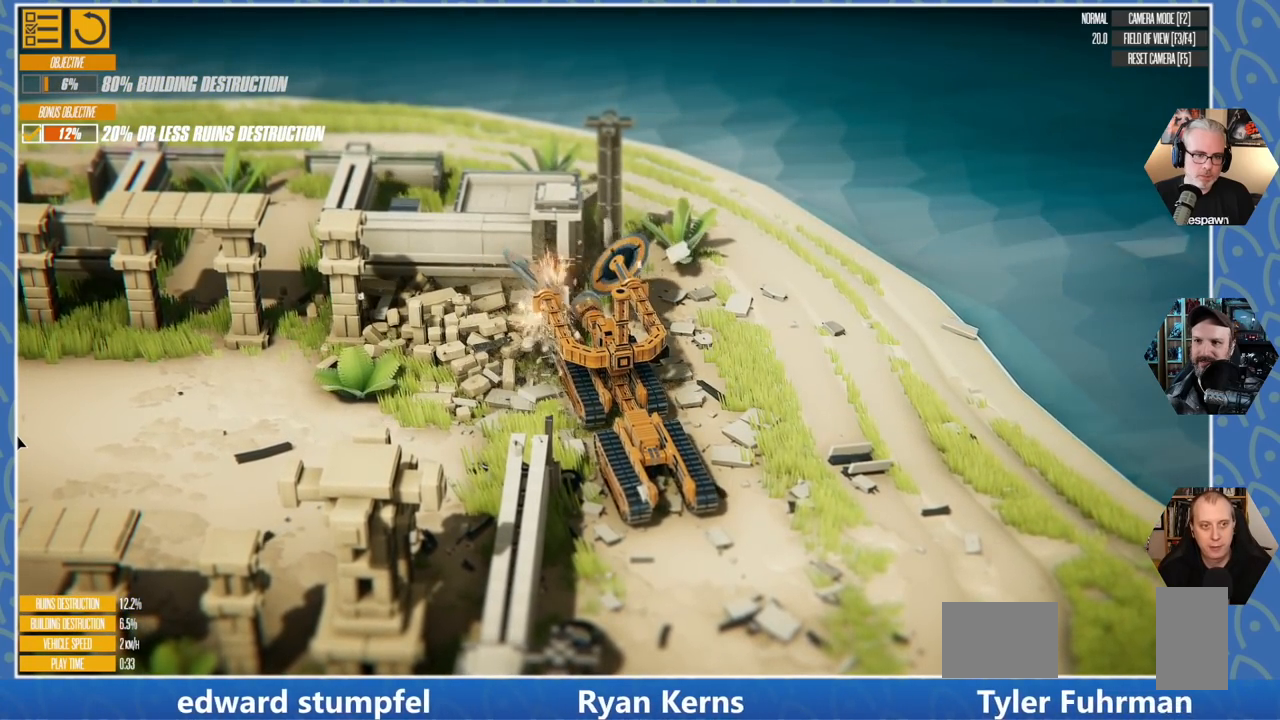
{"keys": ["w"], "events": [[350, "w", "down"]]}
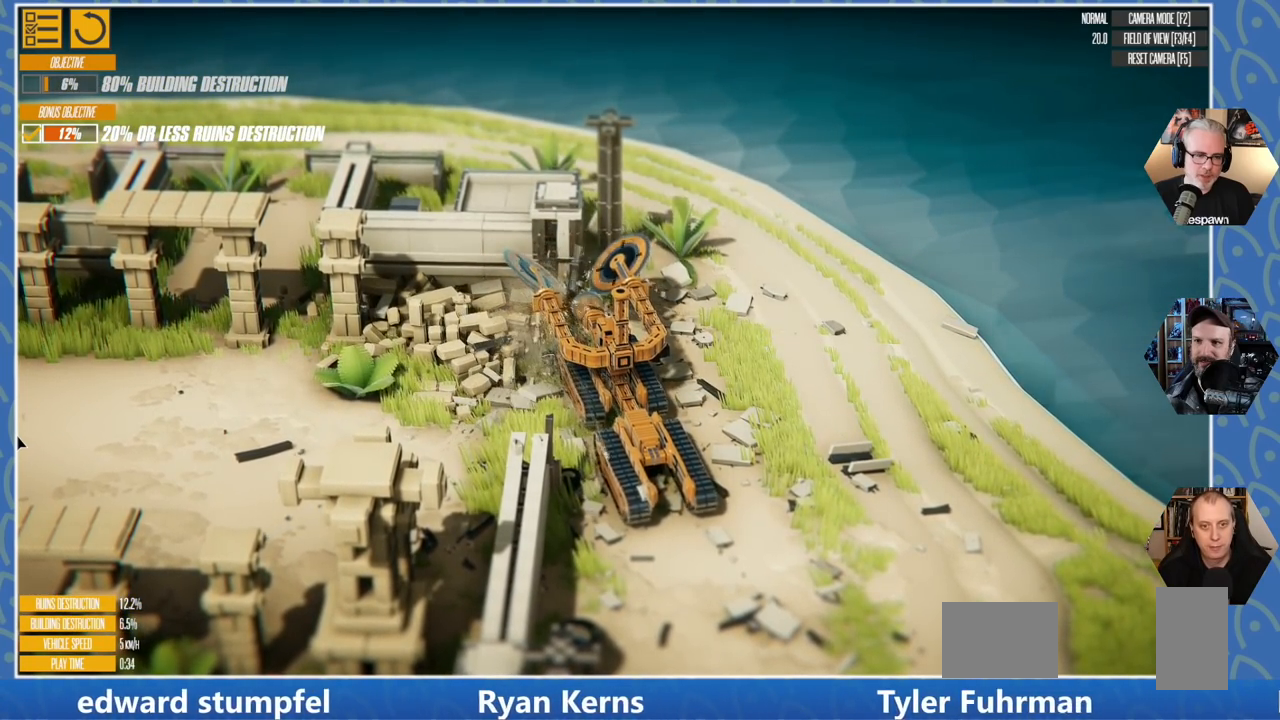
{"keys": ["d", "w"], "events": [[250, "d", "down"]]}
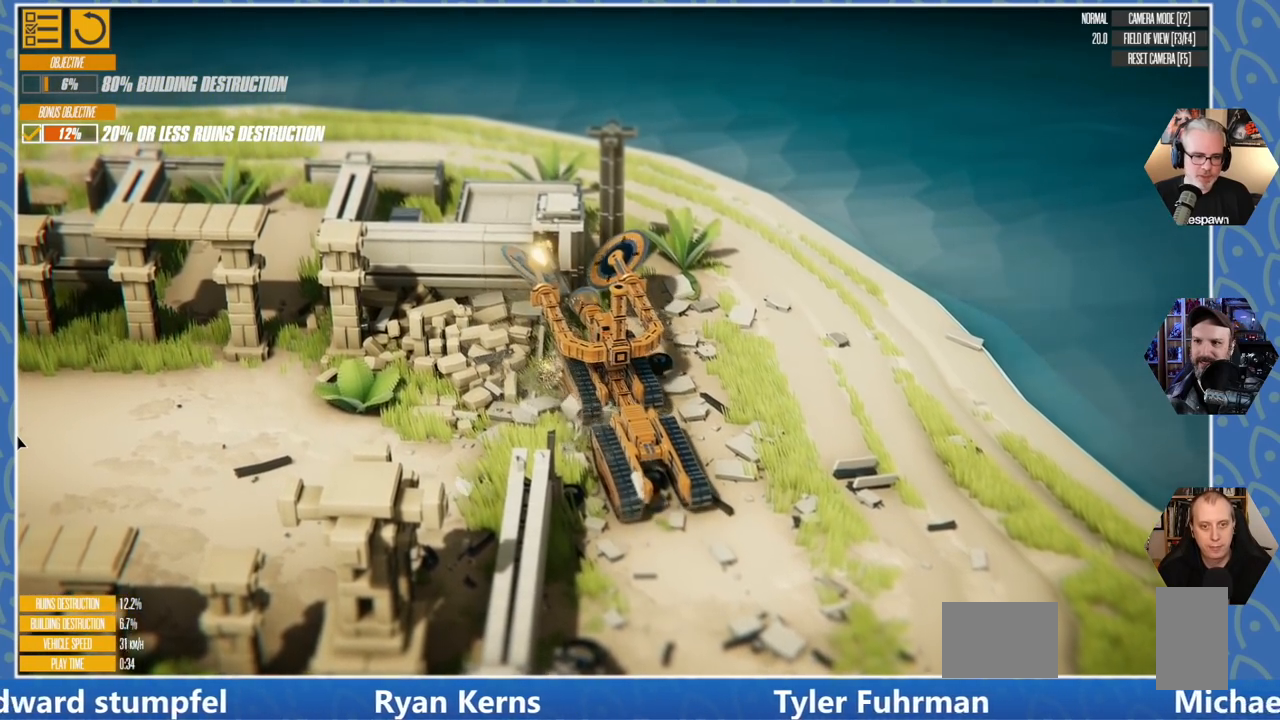
{"keys": ["d", "w"], "events": [[66, "d", "up"], [416, "d", "down"]]}
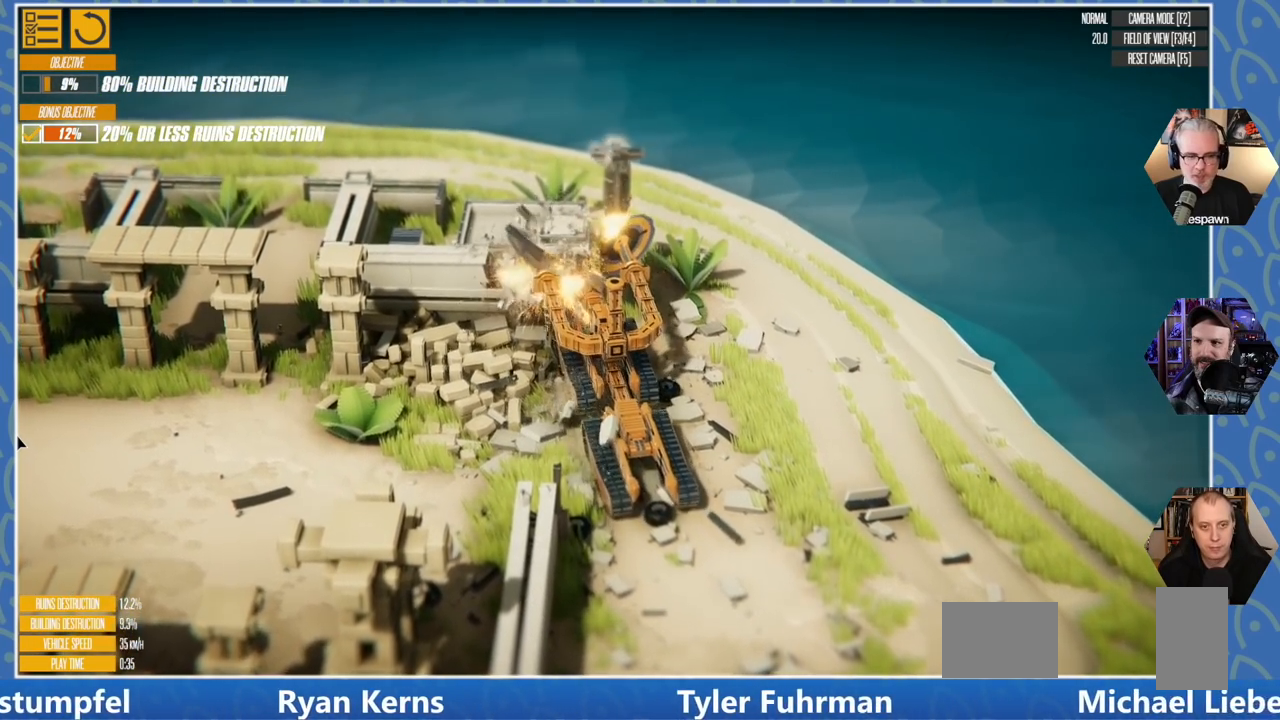
{"keys": ["s"], "events": [[250, "d", "up"], [250, "w", "up"], [416, "s", "down"]]}
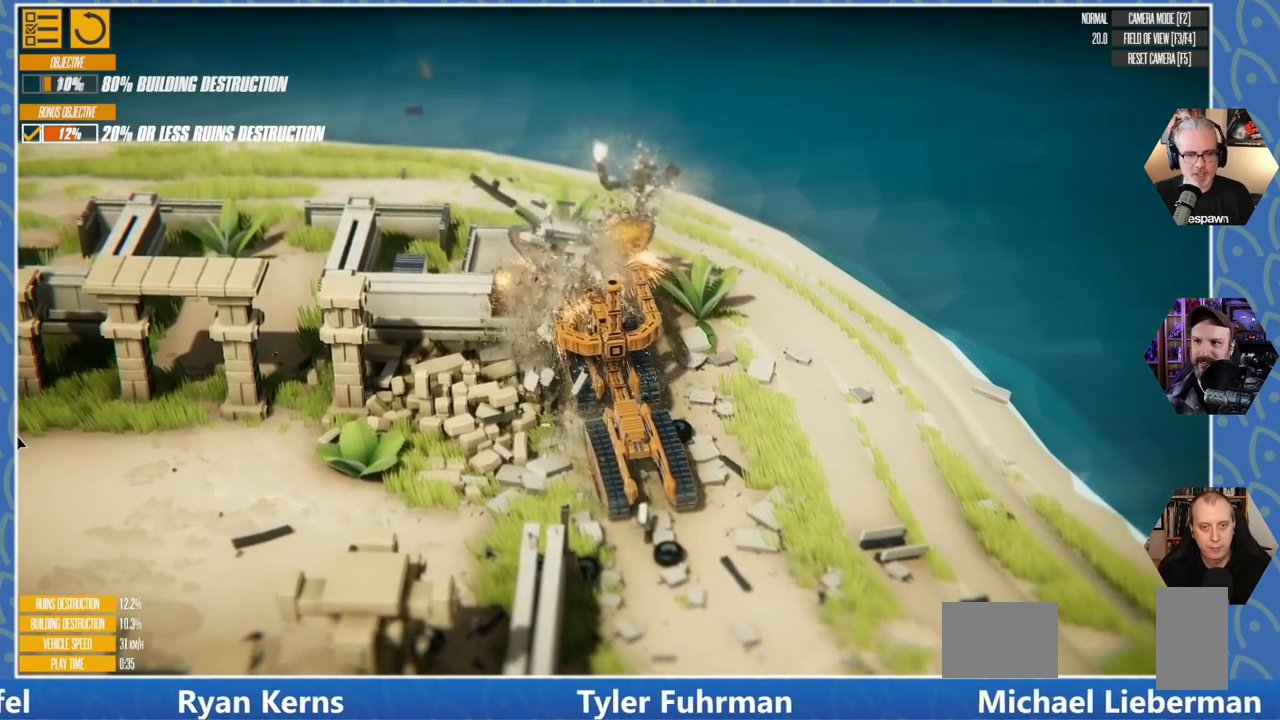
{"keys": ["s"], "events": []}
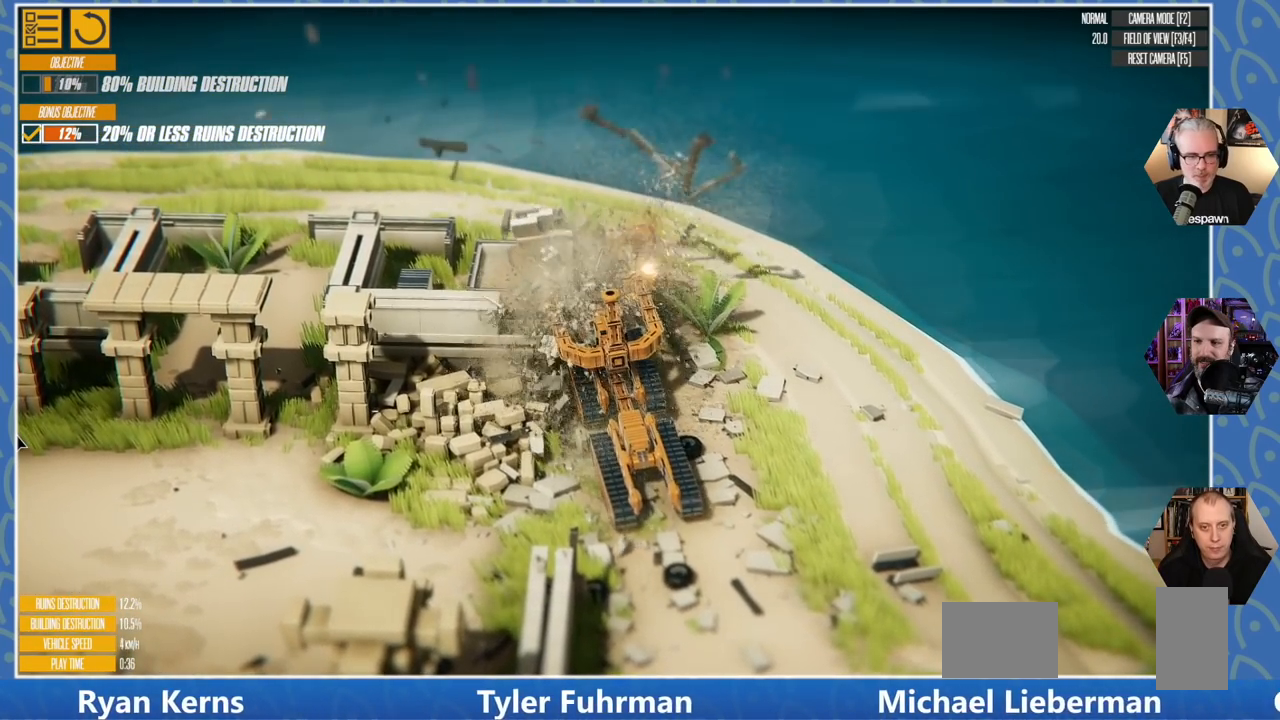
{"keys": ["s"], "events": []}
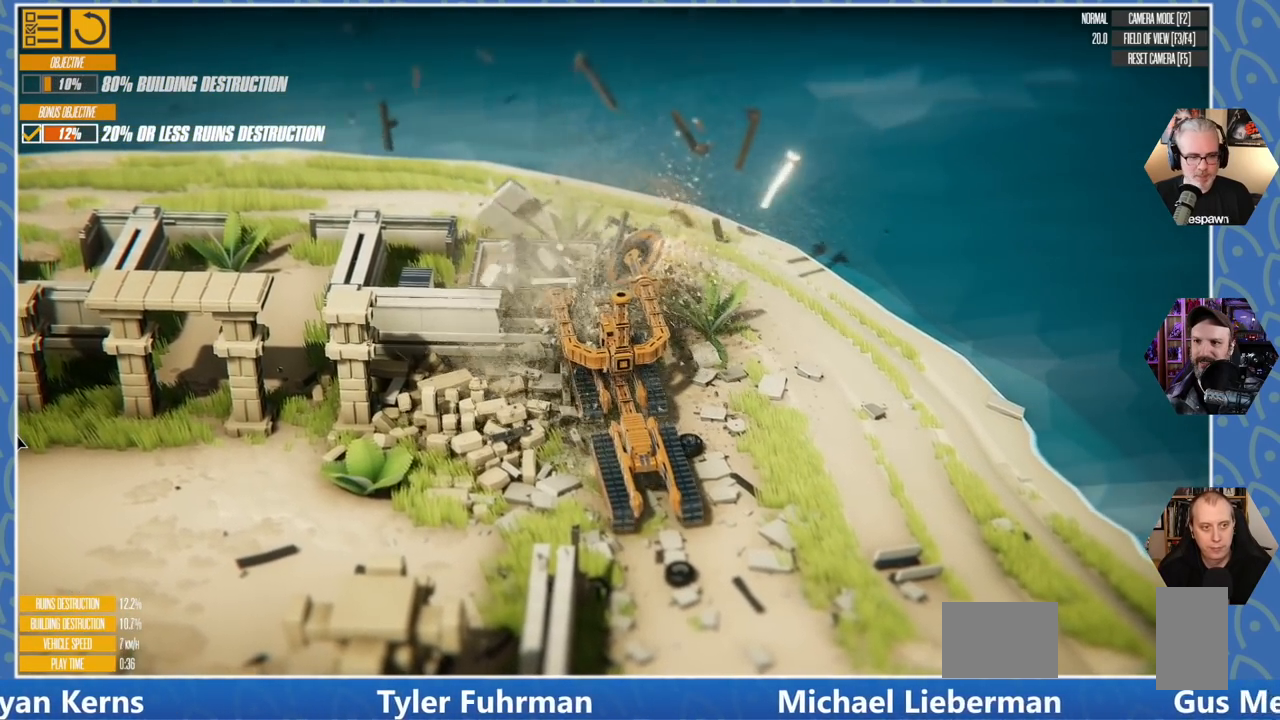
{"keys": ["s"], "events": []}
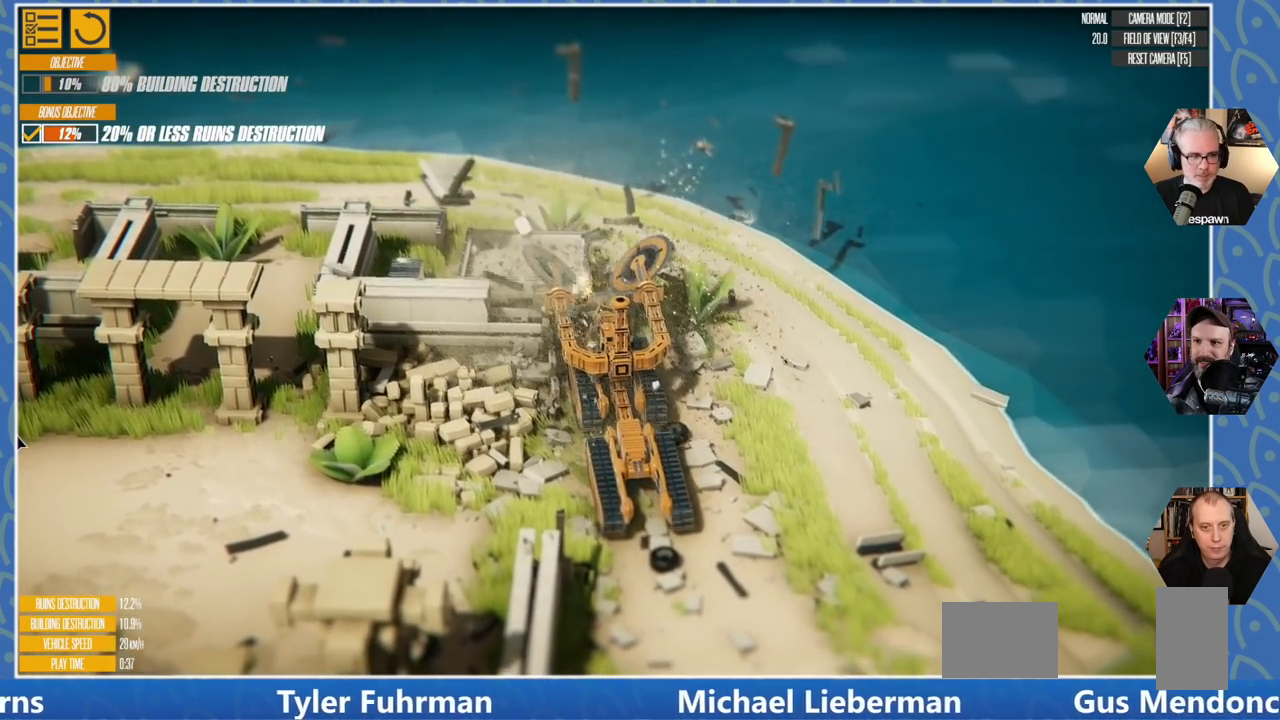
{"keys": ["s"], "events": []}
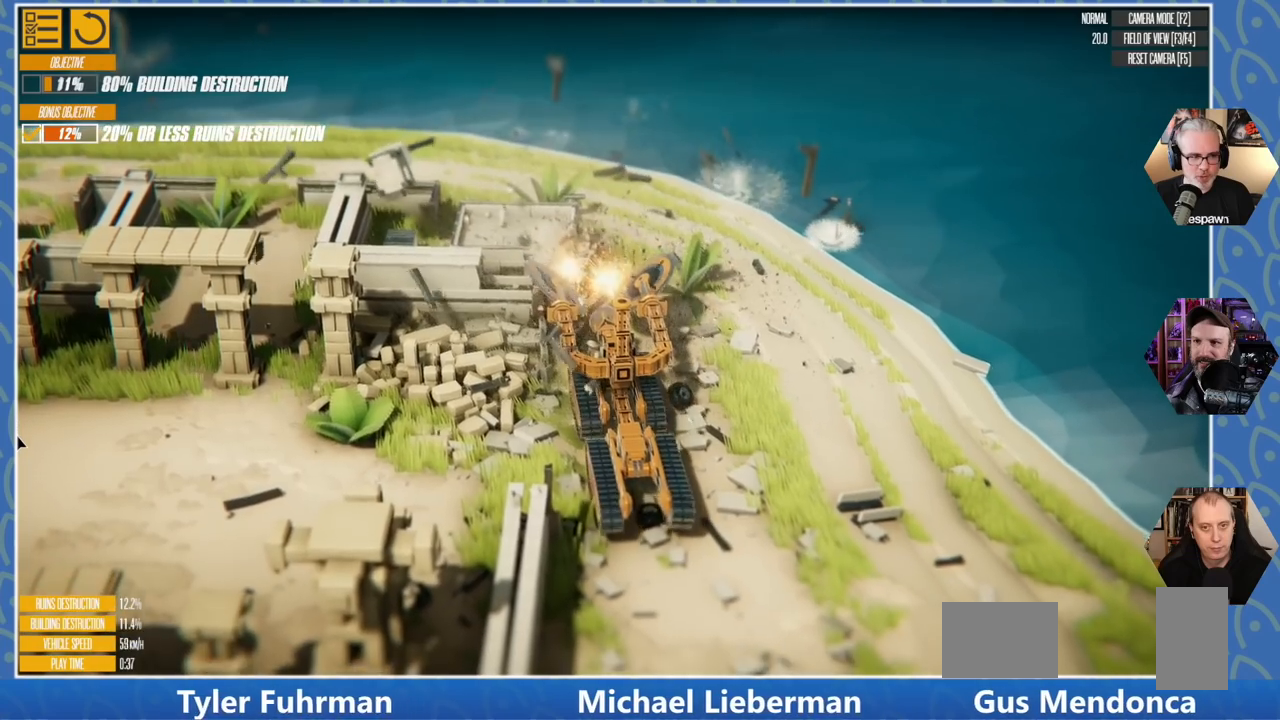
{"keys": ["w"], "events": [[150, "s", "up"], [266, "w", "down"]]}
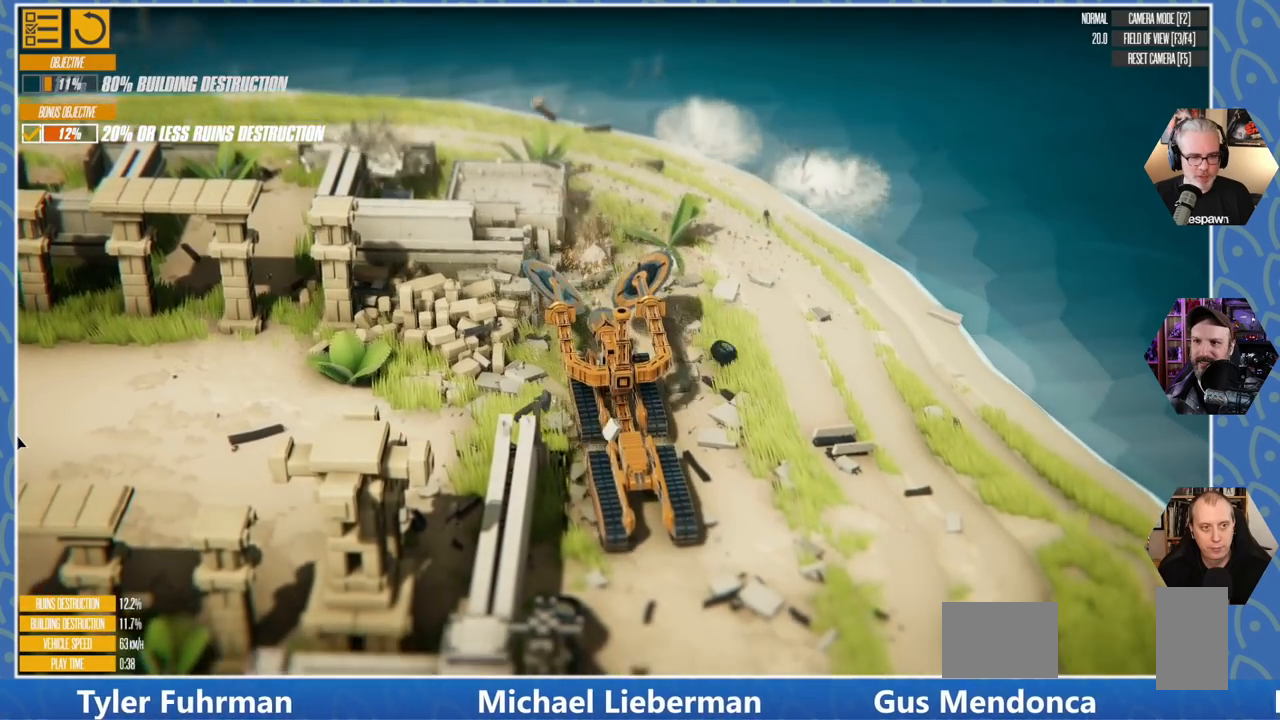
{"keys": ["d", "w"], "events": [[400, "d", "down"]]}
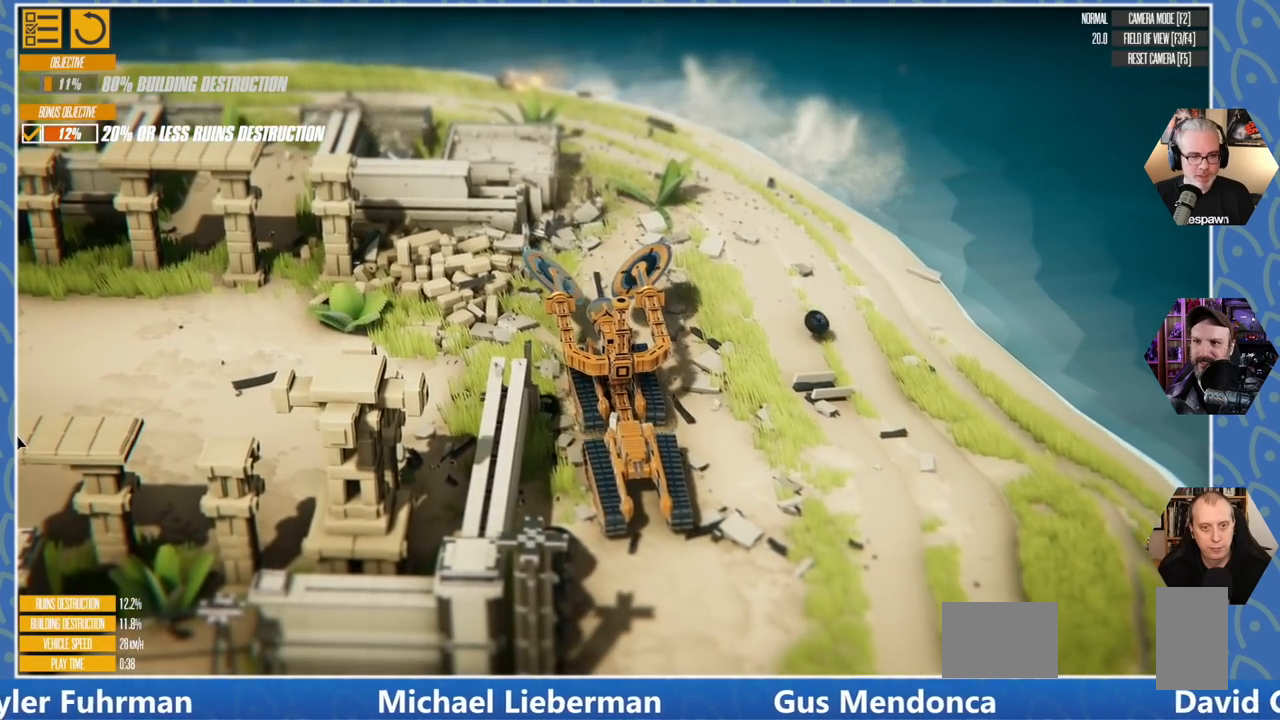
{"keys": ["w"], "events": [[266, "d", "up"]]}
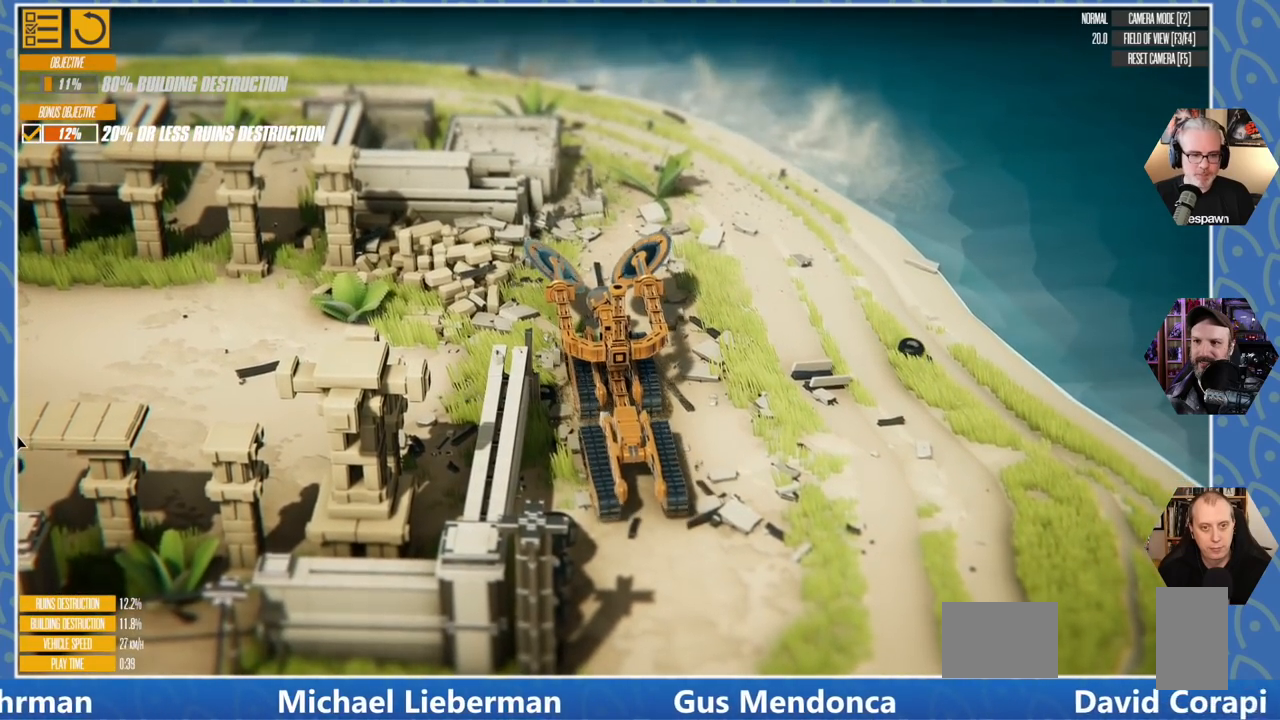
{"keys": ["w"], "events": [[83, "d", "down"], [300, "d", "up"]]}
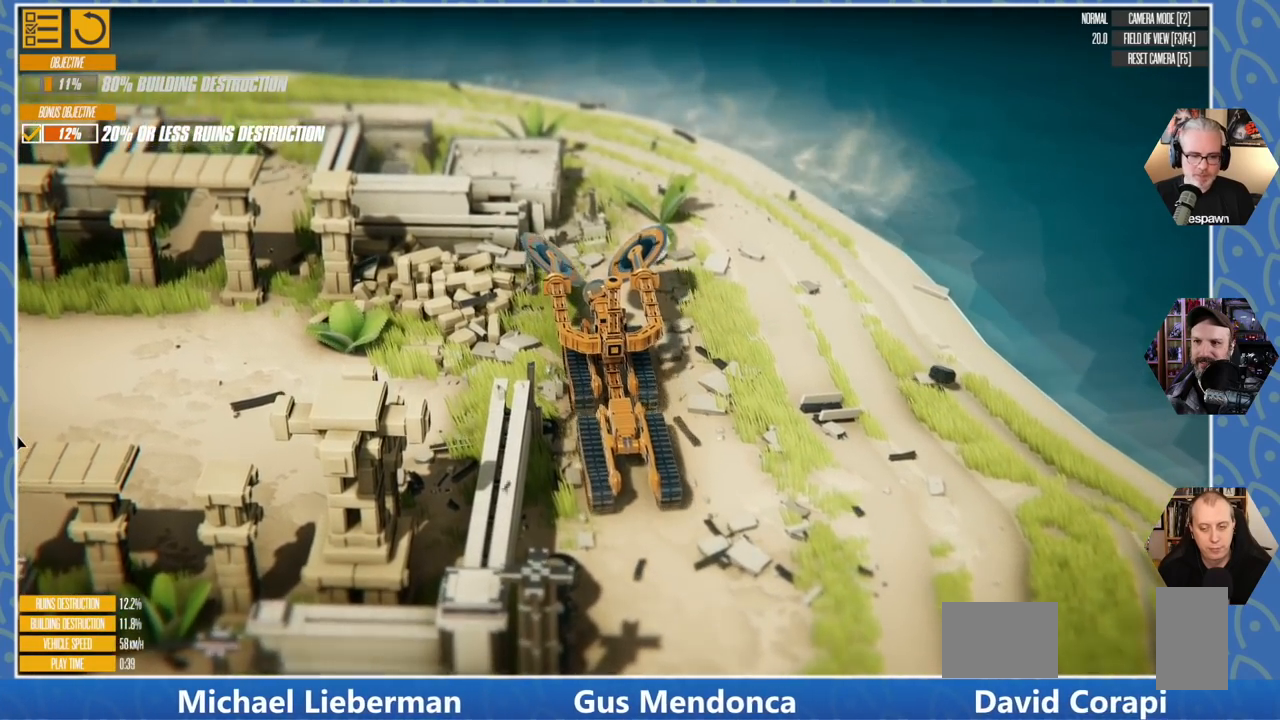
{"keys": [], "events": [[83, "a", "down"], [200, "a", "up"], [250, "w", "up"], [300, "w", "down"], [350, "w", "up"]]}
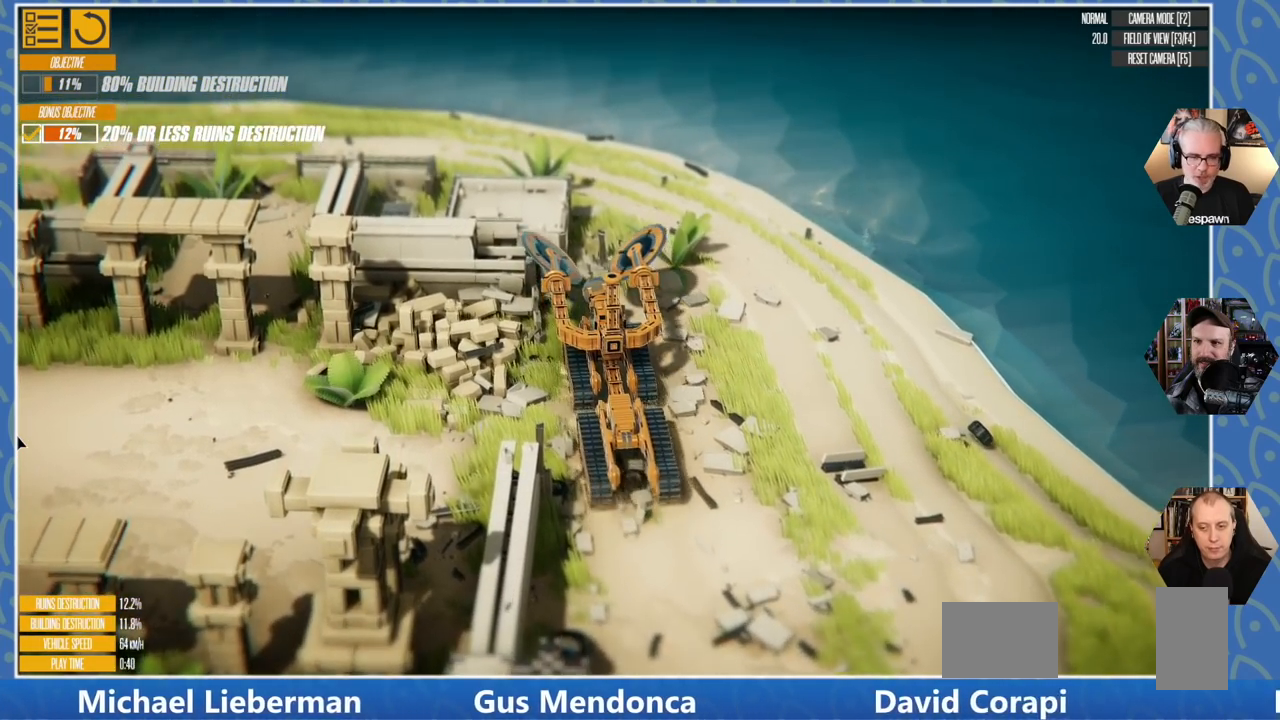
{"keys": [], "events": [[100, "a", "down"], [300, "a", "up"]]}
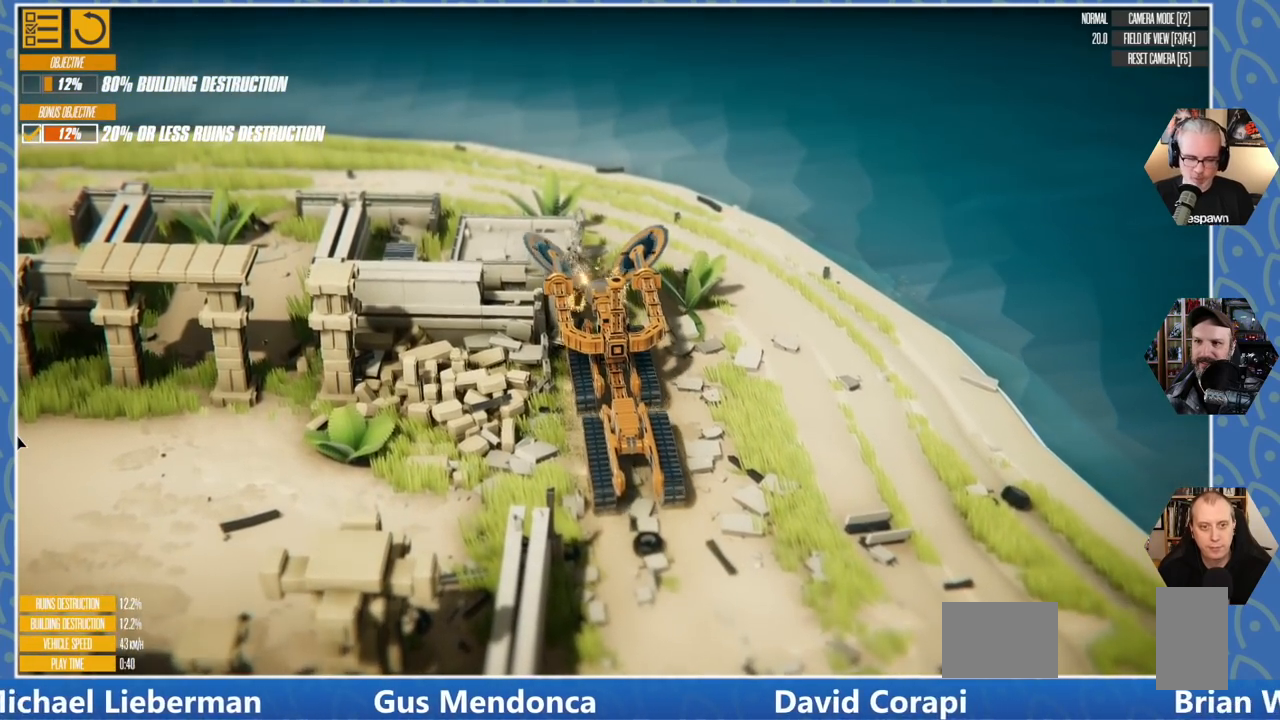
{"keys": [], "events": []}
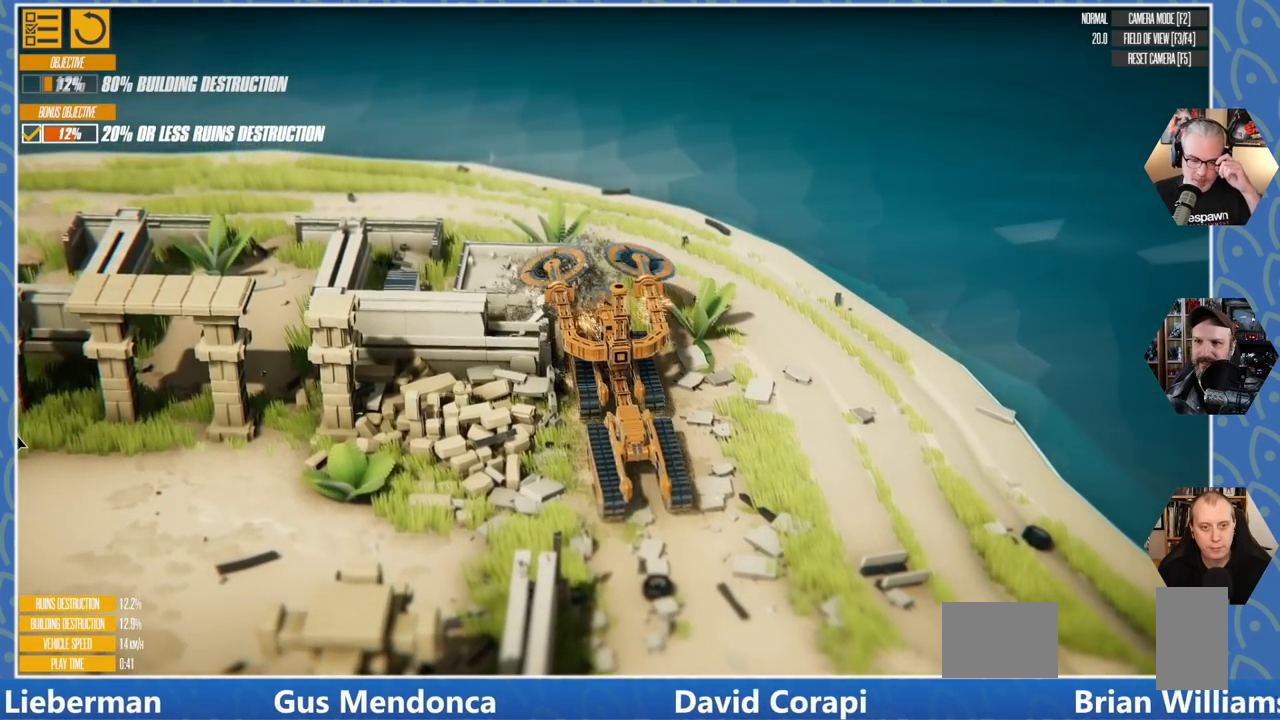
{"keys": [], "events": []}
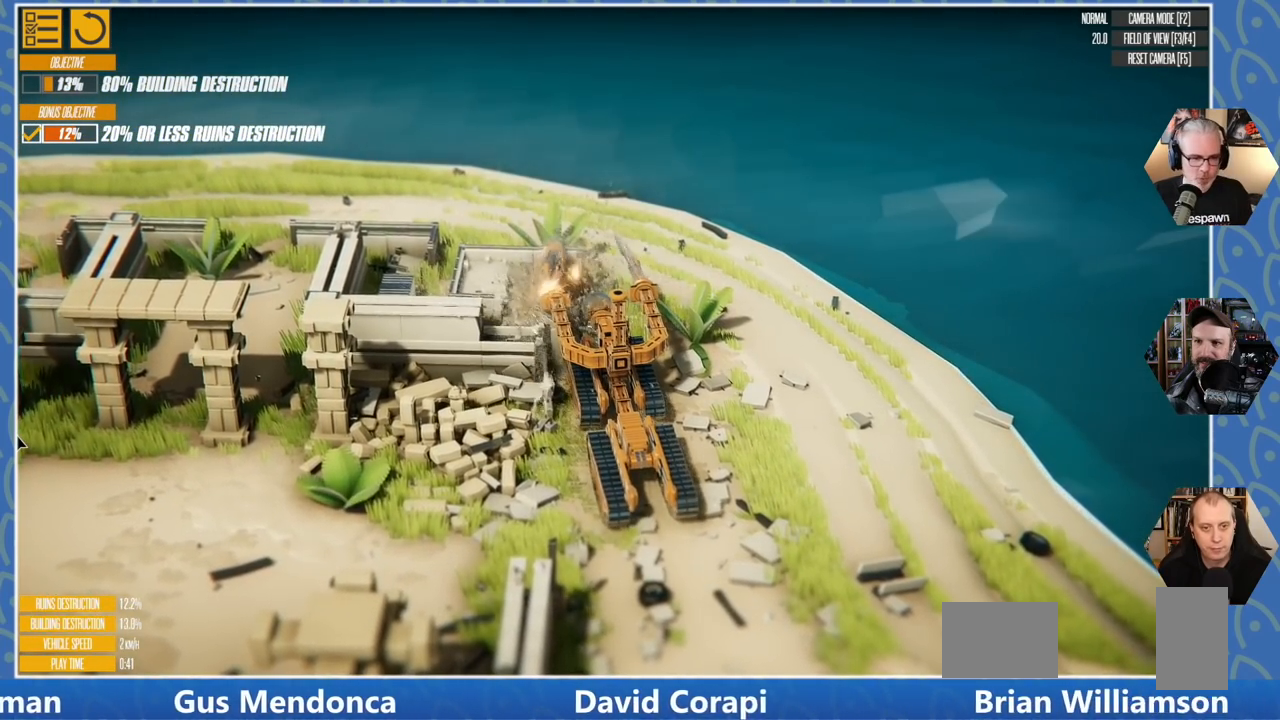
{"keys": ["w"], "events": [[383, "w", "down"]]}
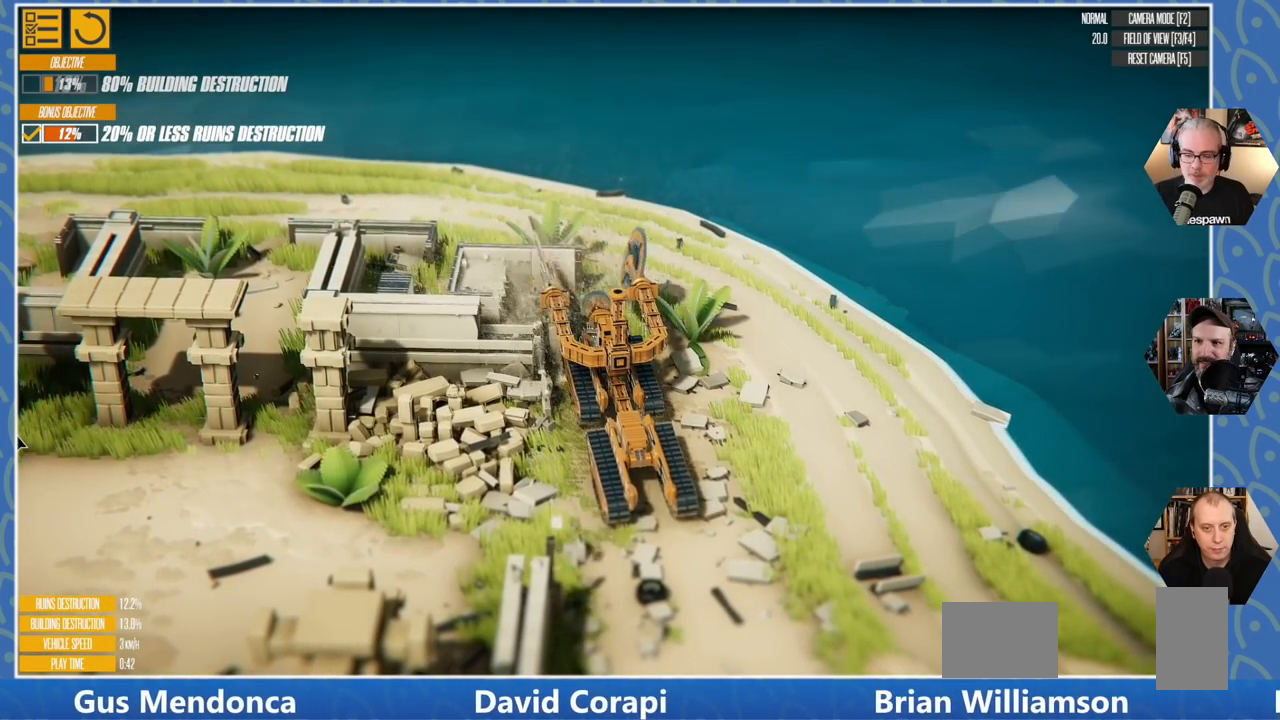
{"keys": ["a", "w"], "events": [[83, "a", "down"]]}
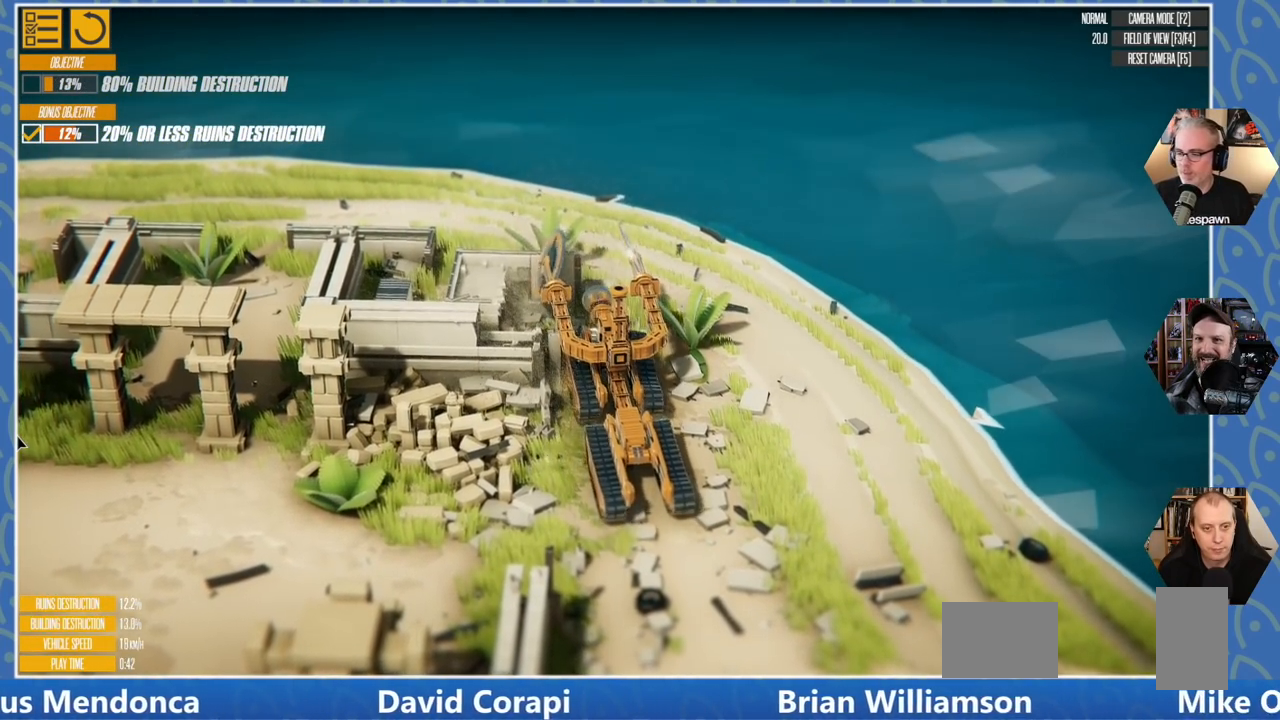
{"keys": [], "events": [[450, "w", "up"], [500, "a", "up"]]}
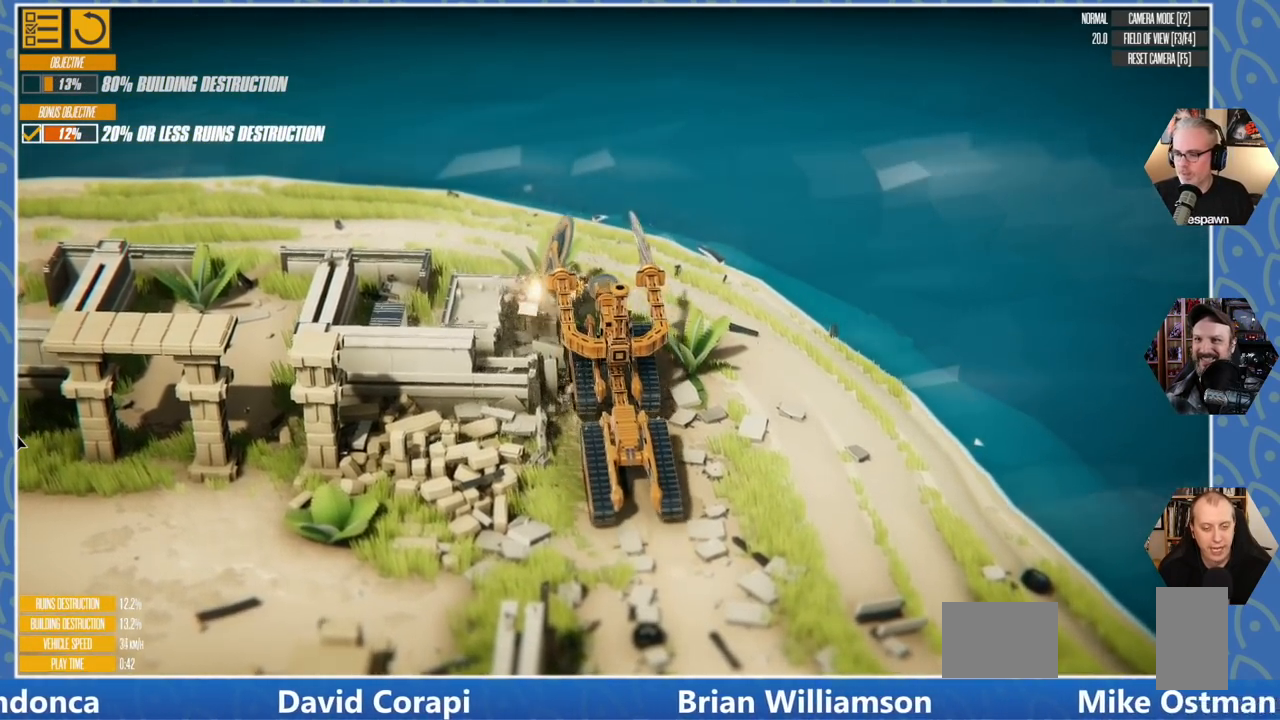
{"keys": ["d", "s"], "events": [[150, "d", "down"], [166, "s", "down"]]}